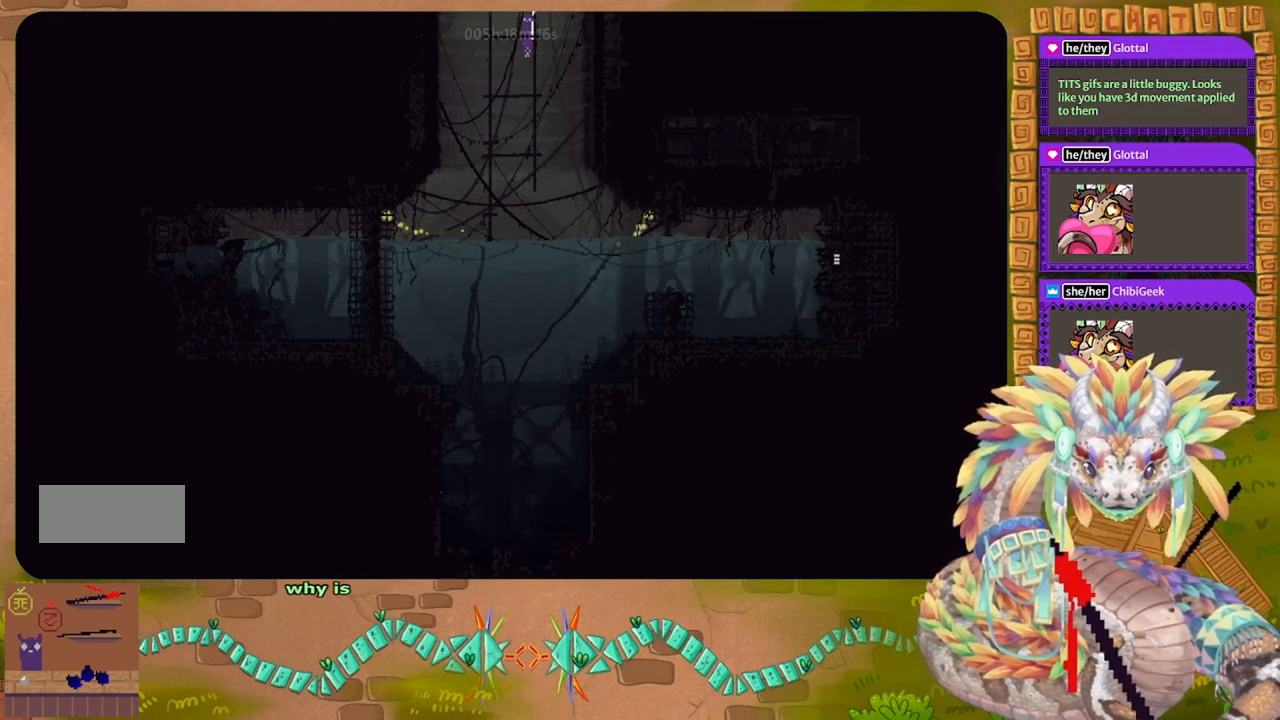
Gameplay with keyboard and mouse; each line is a JSON object with the keys held at the frame after it. "events" lists presses ("down") and releases ("up") of "down", "g", "j", "left", "r", "right", "t" and "up" between this image and that frame as [ms after this image, input, new state], when the widget could be followed in between. No other keys are recorded. Mouse buttons are not recorded. Not read: mouse_move.
{"keys": ["down"], "events": [[33, "down", "down"]]}
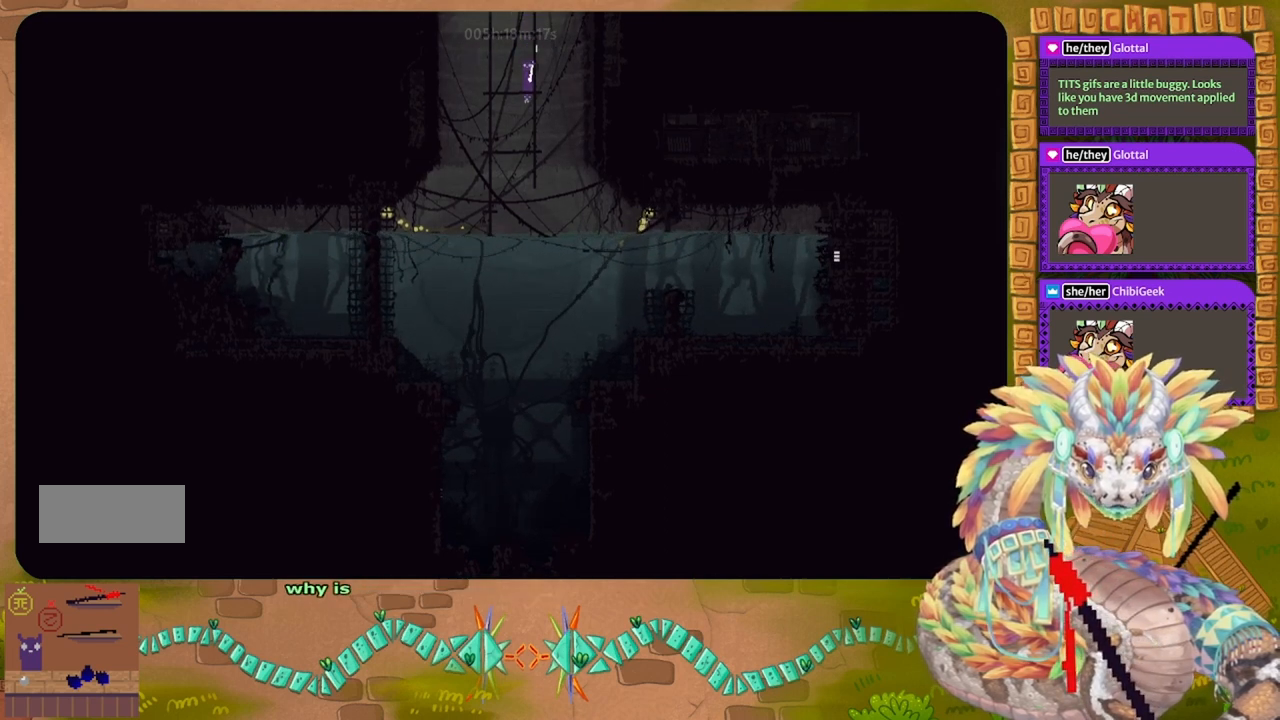
{"keys": ["down"], "events": [[67, "down", "up"], [500, "down", "down"]]}
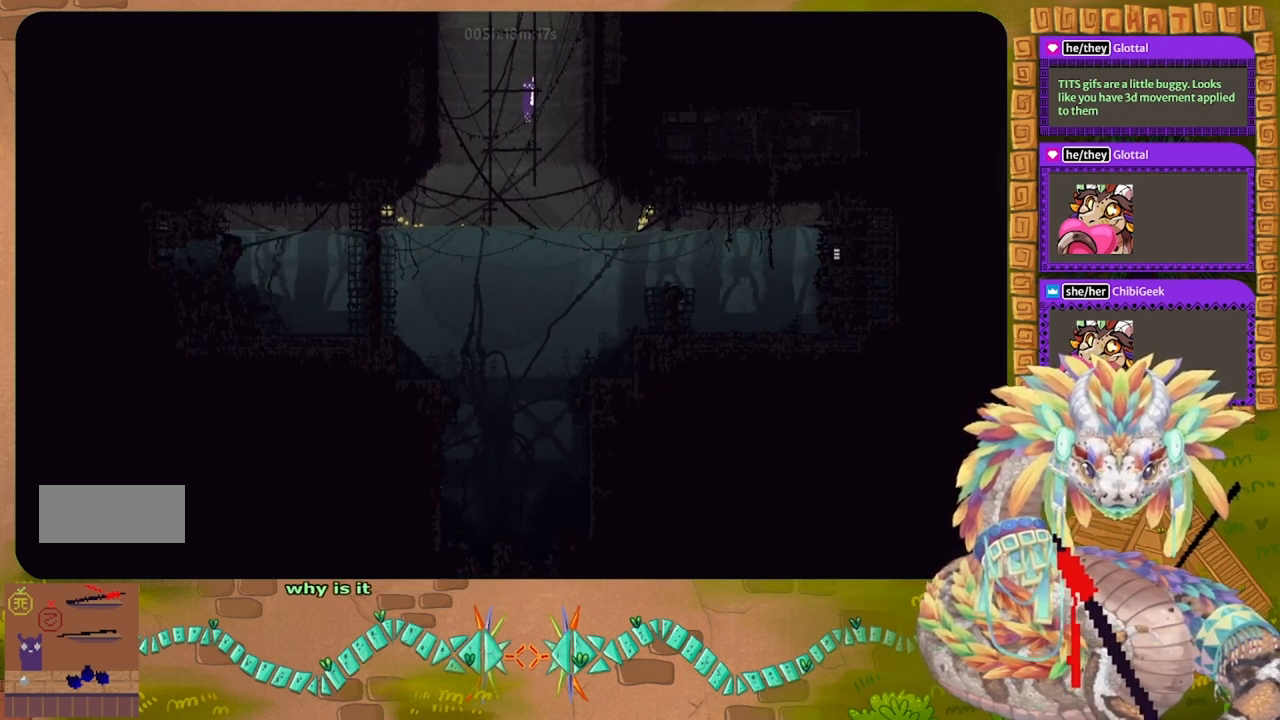
{"keys": [], "events": [[300, "down", "up"]]}
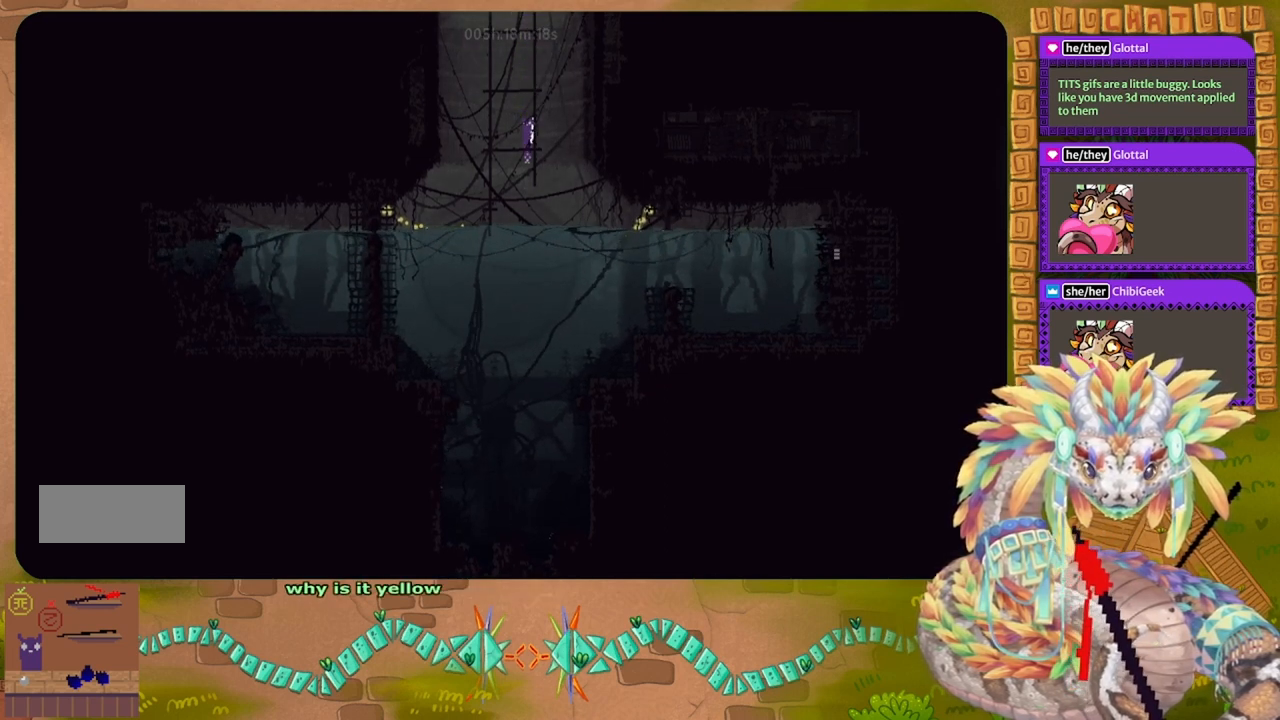
{"keys": ["up"], "events": [[133, "up", "down"]]}
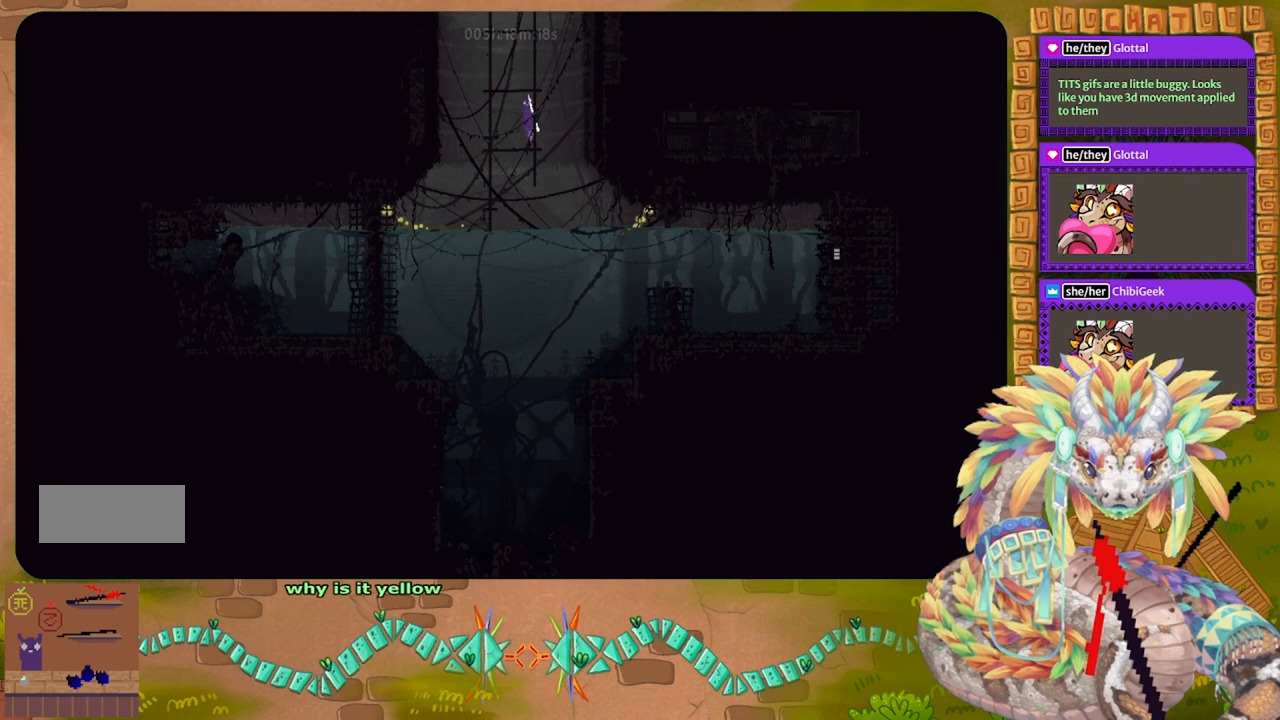
{"keys": ["up"], "events": [[267, "up", "up"], [433, "up", "down"]]}
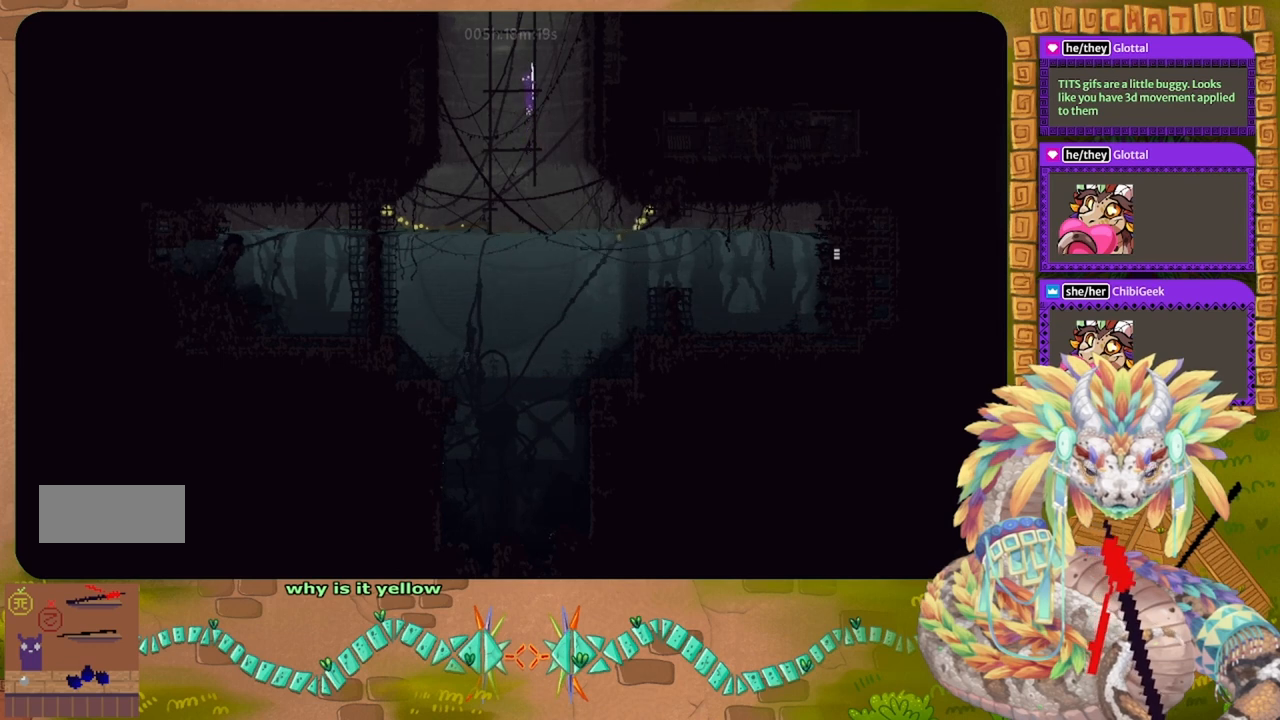
{"keys": ["up"], "events": []}
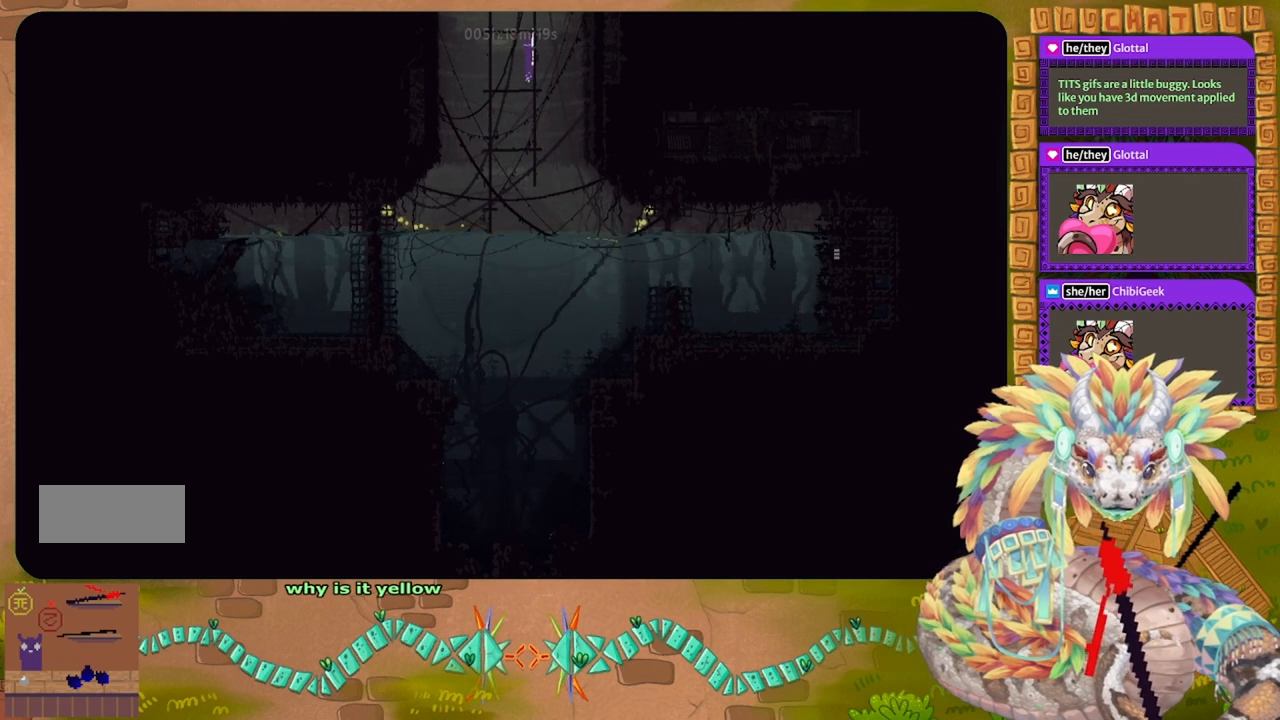
{"keys": ["up"], "events": []}
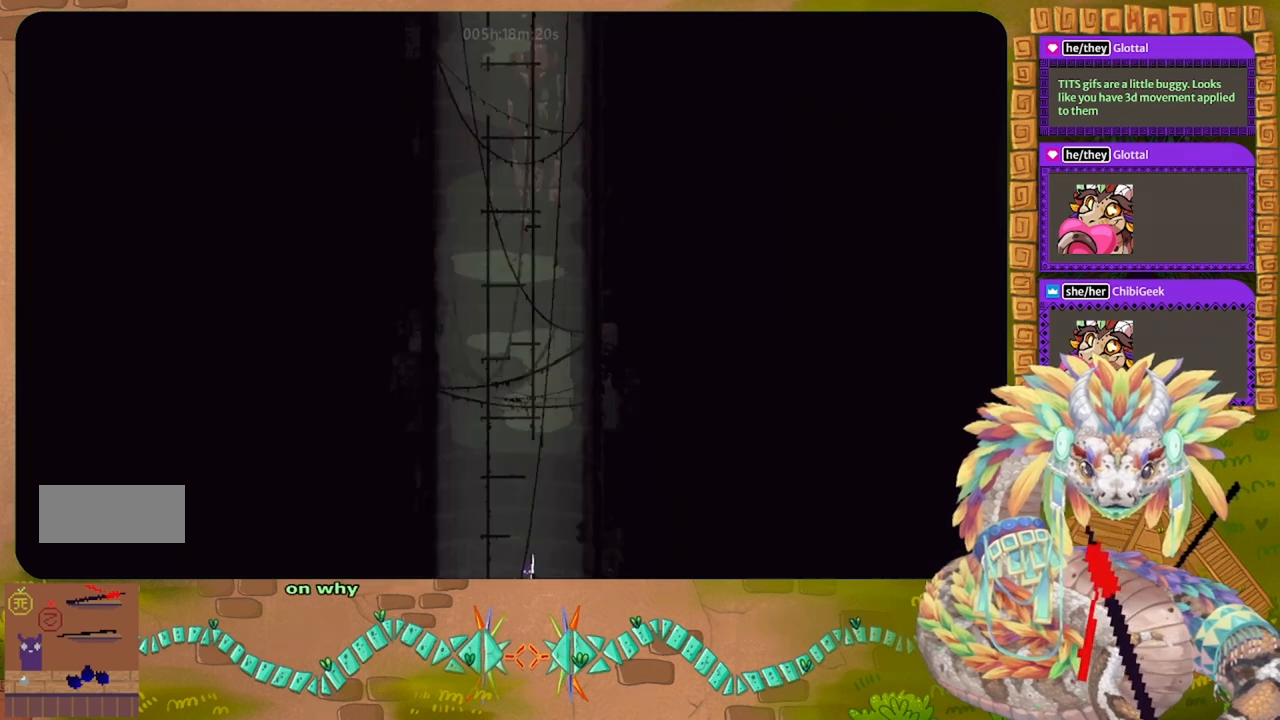
{"keys": ["up"], "events": []}
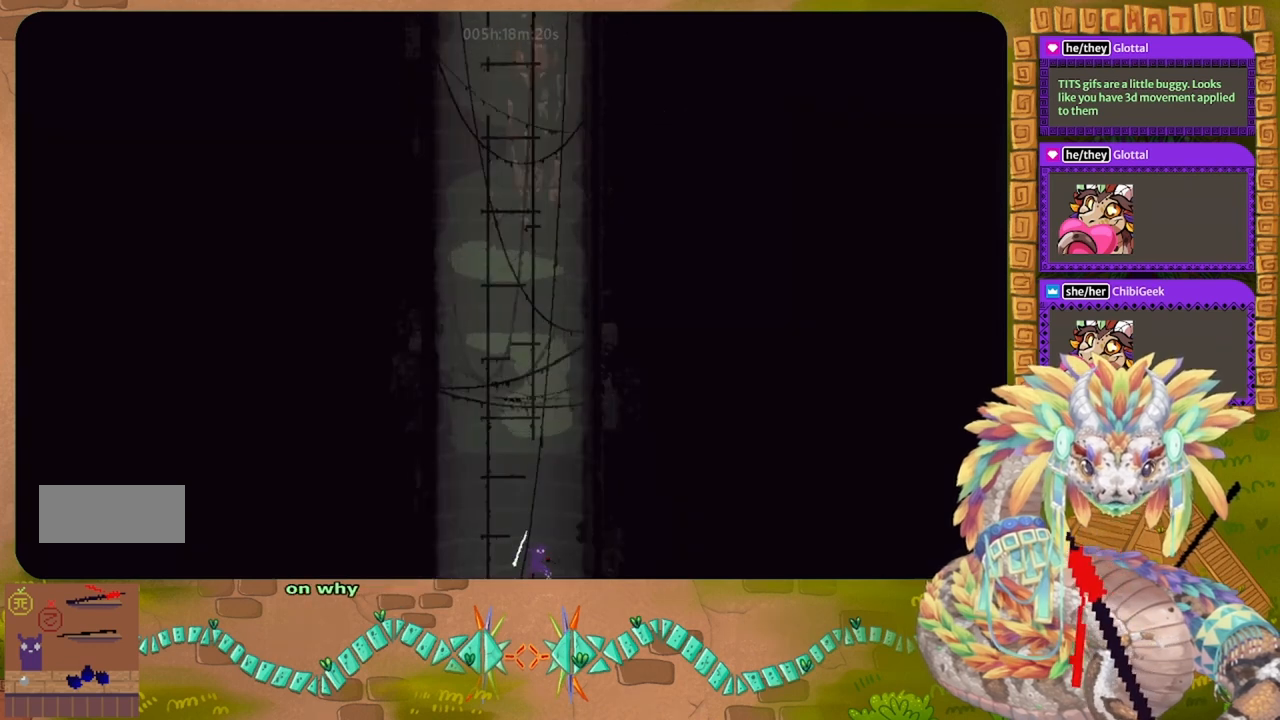
{"keys": ["j", "left", "up"], "events": [[267, "j", "down"], [300, "left", "down"]]}
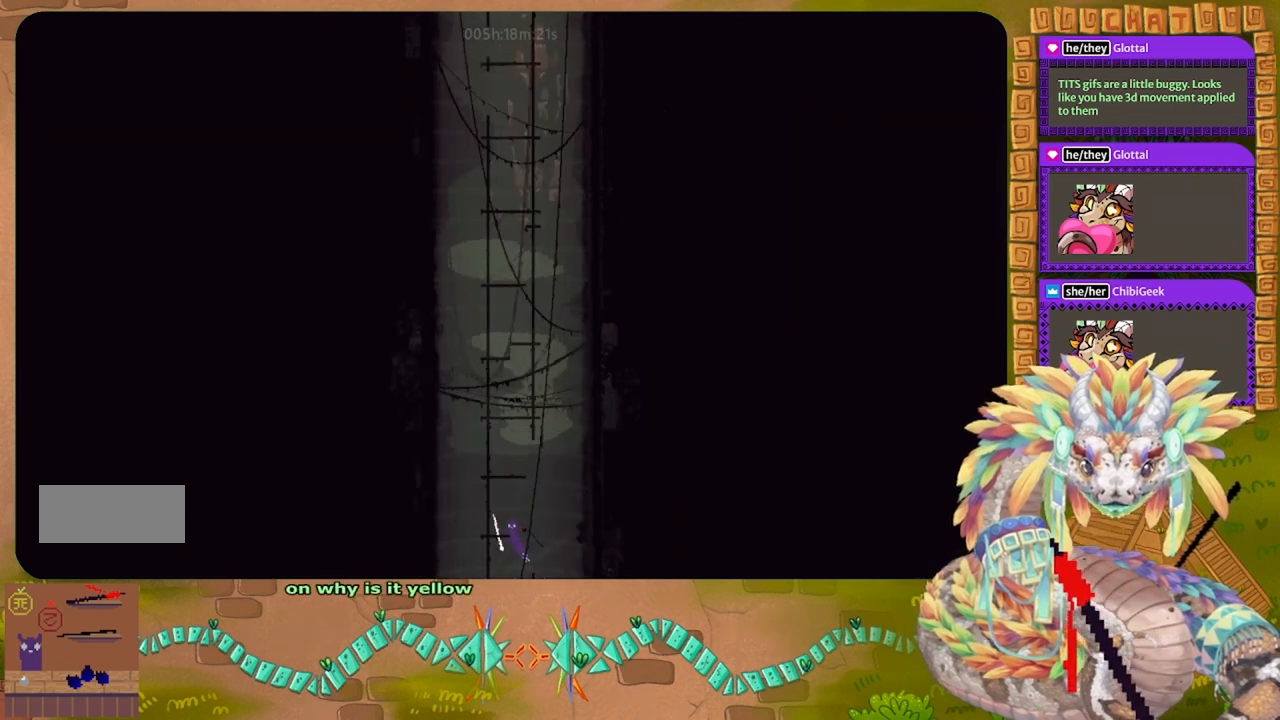
{"keys": ["up"], "events": [[200, "left", "up"], [233, "j", "up"]]}
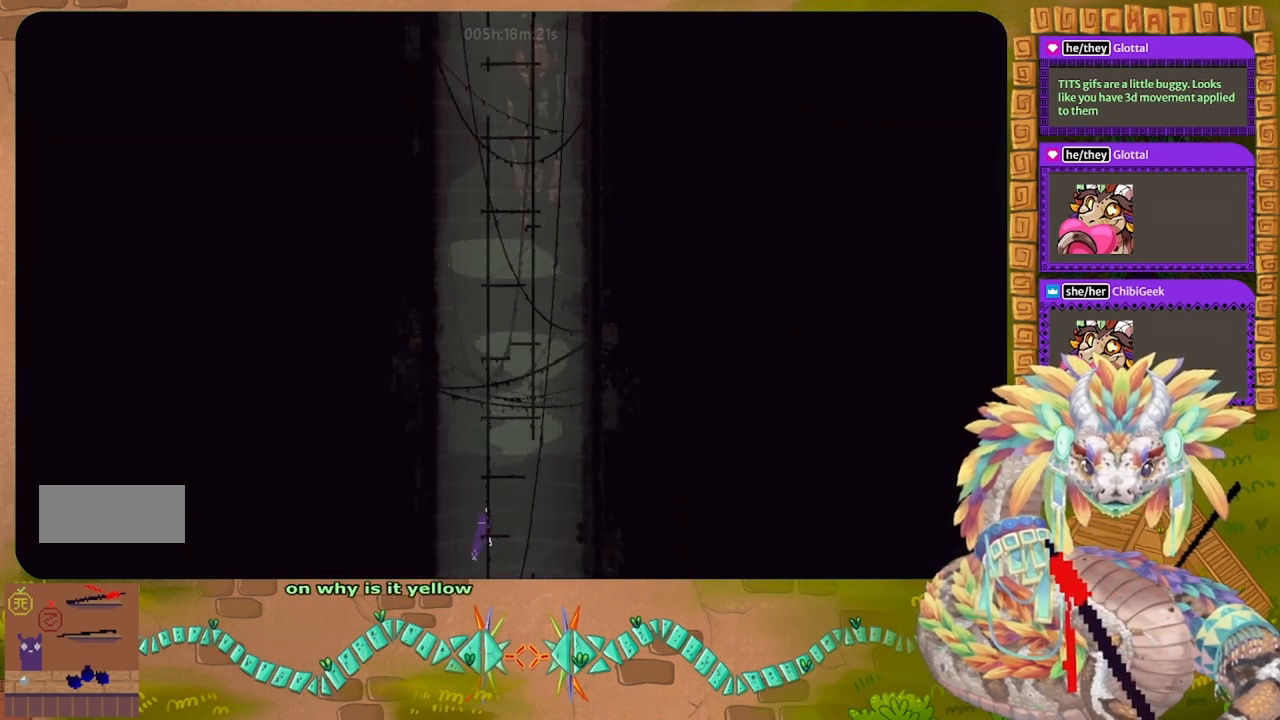
{"keys": ["up"], "events": []}
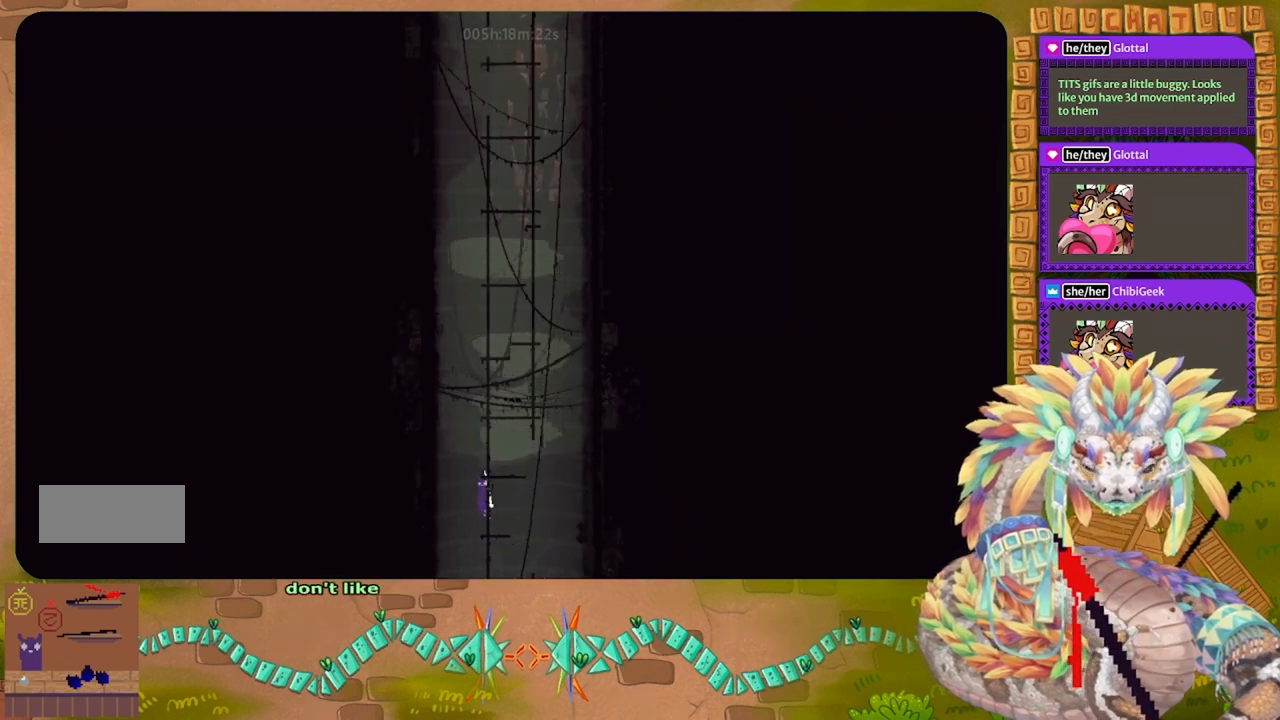
{"keys": ["up"], "events": []}
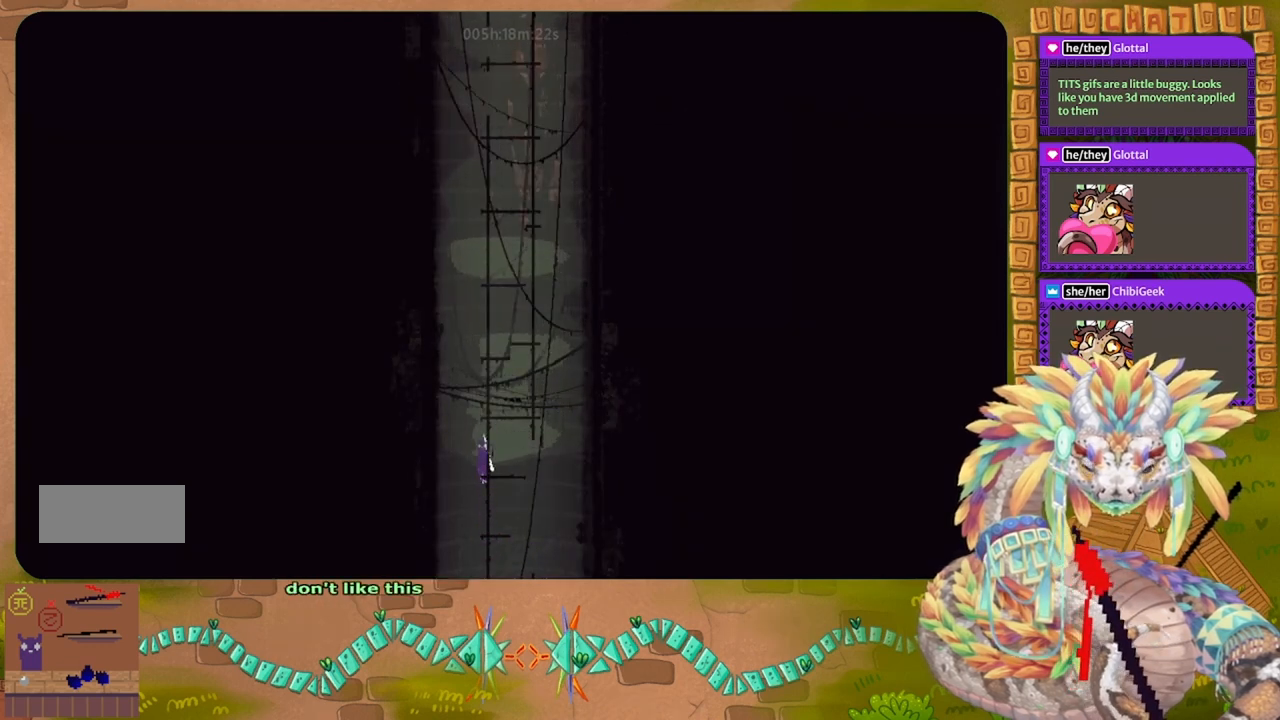
{"keys": ["up"], "events": [[133, "up", "up"], [400, "up", "down"]]}
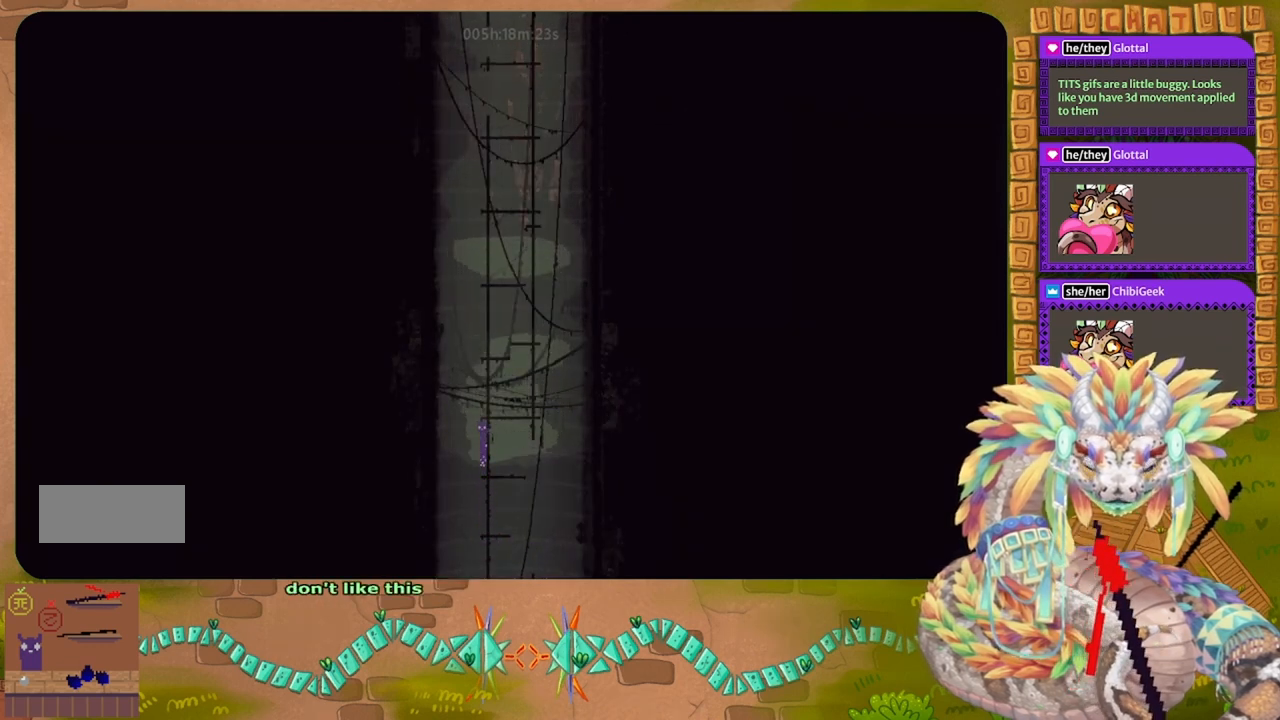
{"keys": ["up"], "events": []}
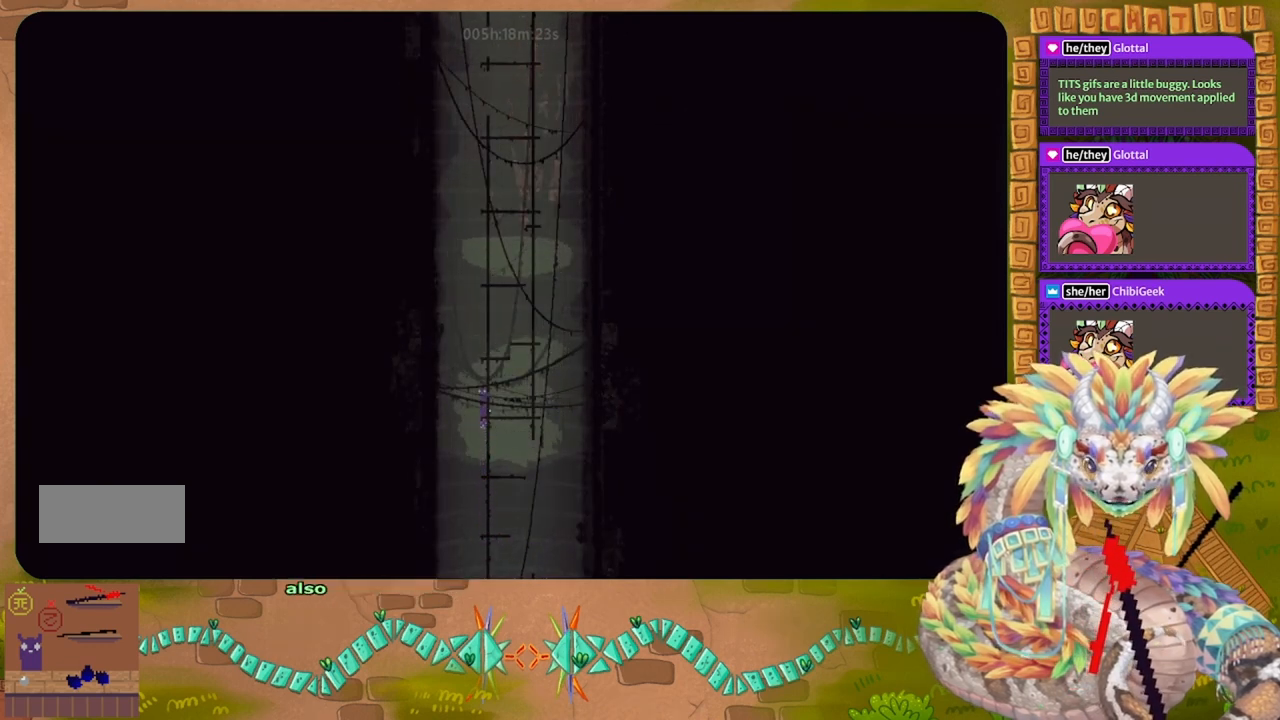
{"keys": ["up"], "events": []}
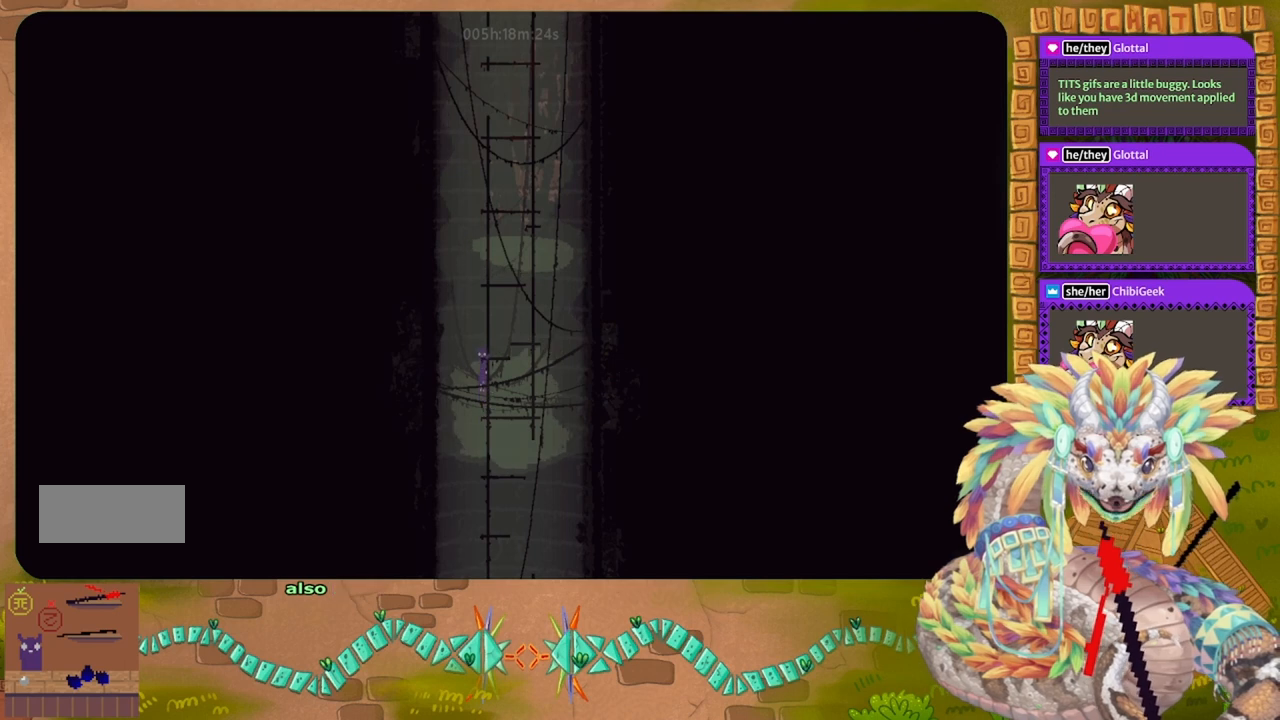
{"keys": ["up"], "events": []}
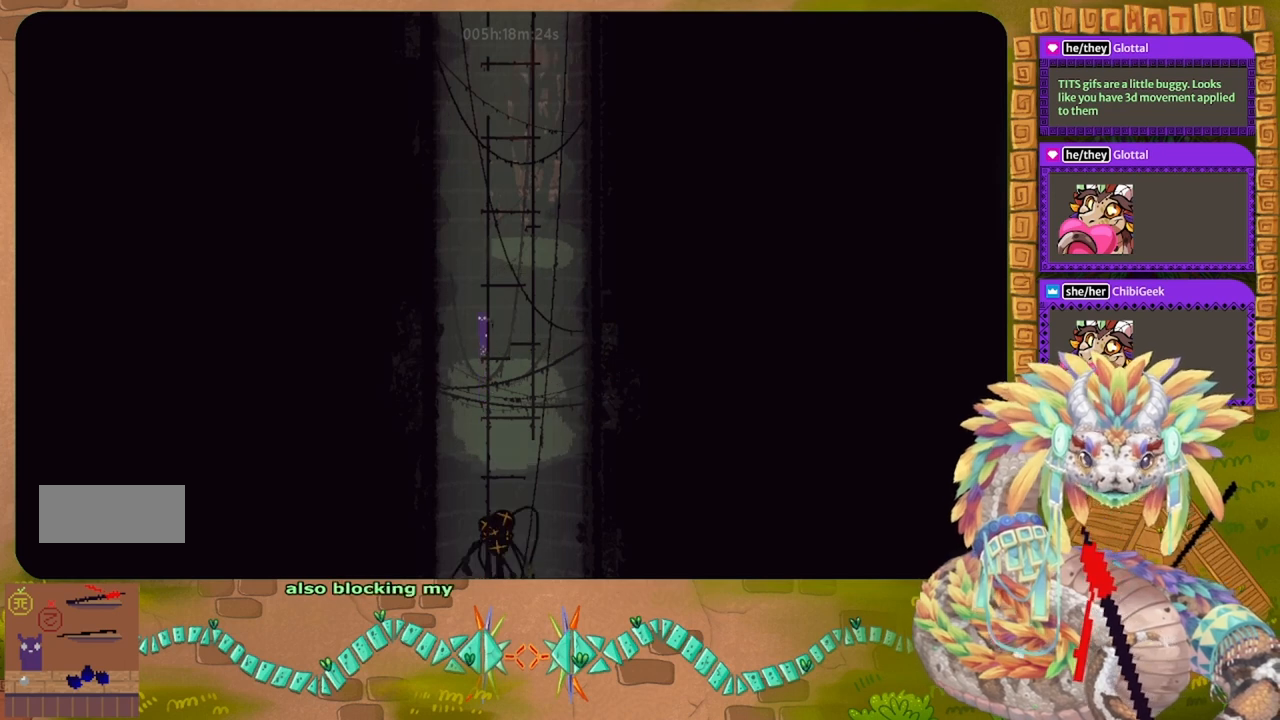
{"keys": ["up"], "events": []}
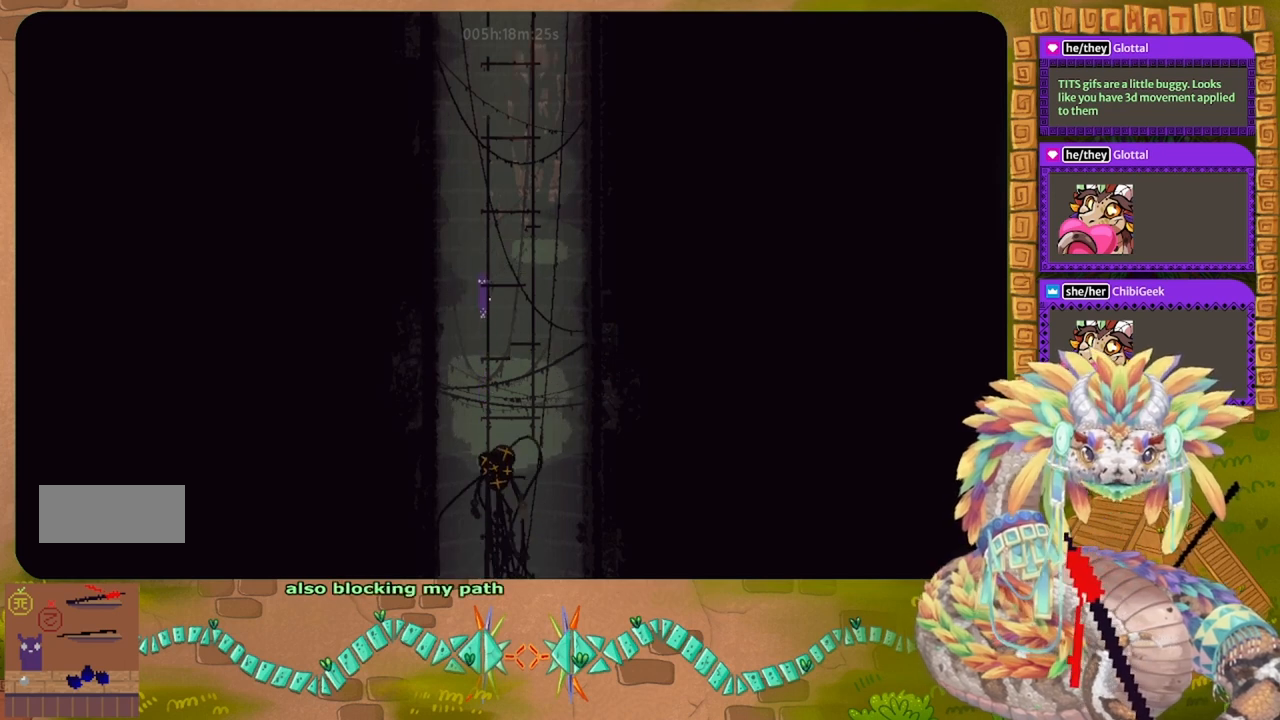
{"keys": ["up"], "events": []}
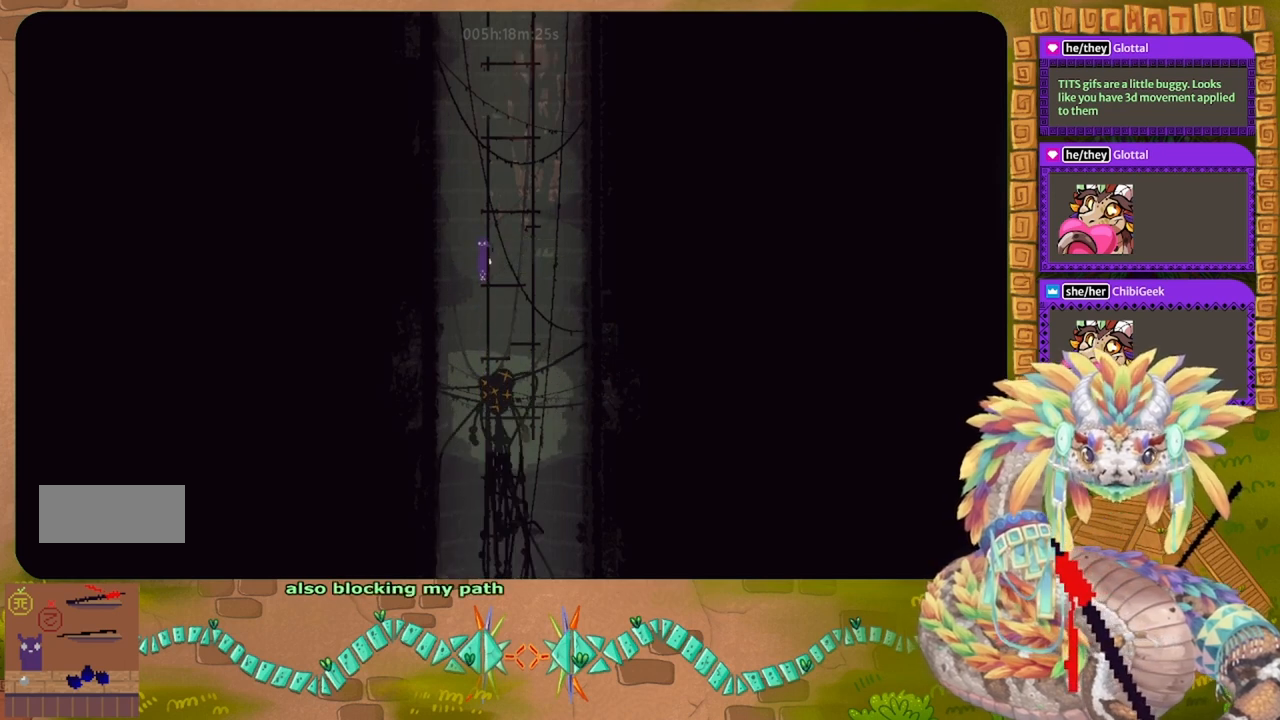
{"keys": ["j", "left", "up"], "events": [[467, "j", "down"], [467, "left", "down"]]}
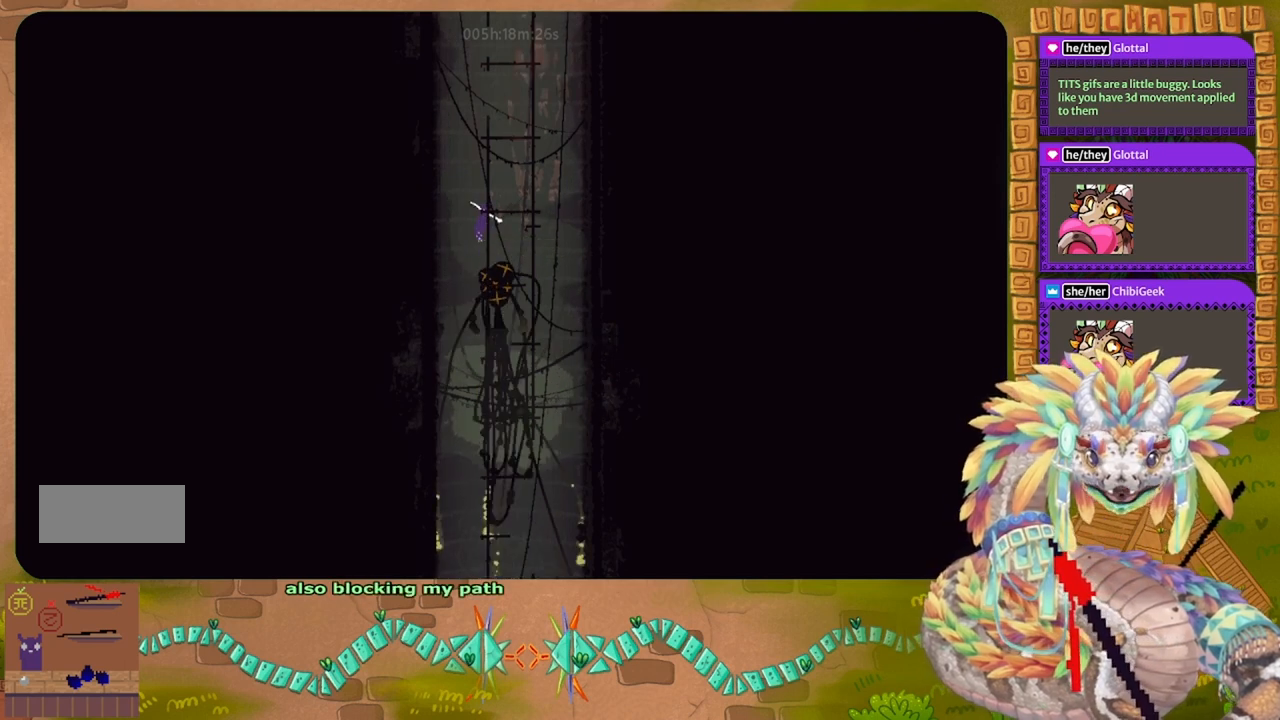
{"keys": [], "events": [[33, "up", "up"], [100, "j", "up"], [333, "down", "down"], [367, "left", "up"], [500, "down", "up"]]}
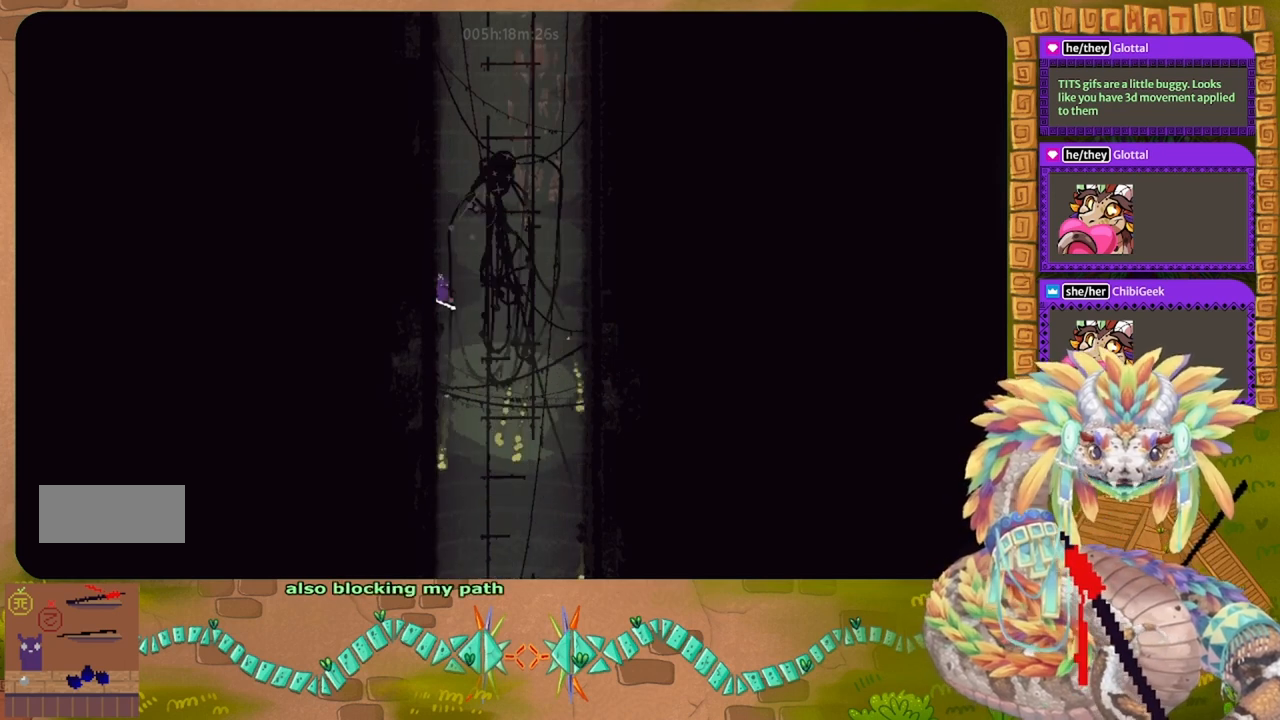
{"keys": ["right"], "events": [[33, "right", "down"], [200, "right", "up"], [233, "left", "down"], [300, "left", "up"], [367, "right", "down"]]}
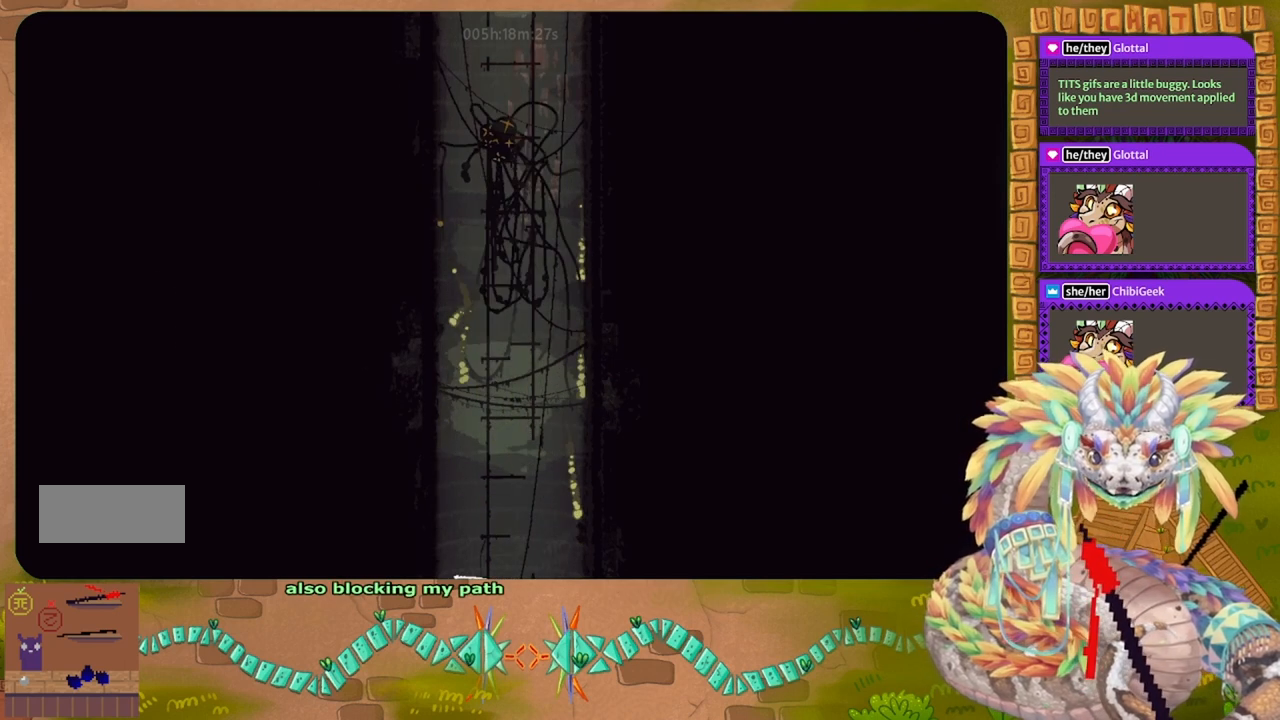
{"keys": ["right", "up"], "events": [[200, "j", "down"], [200, "up", "down"], [433, "j", "up"]]}
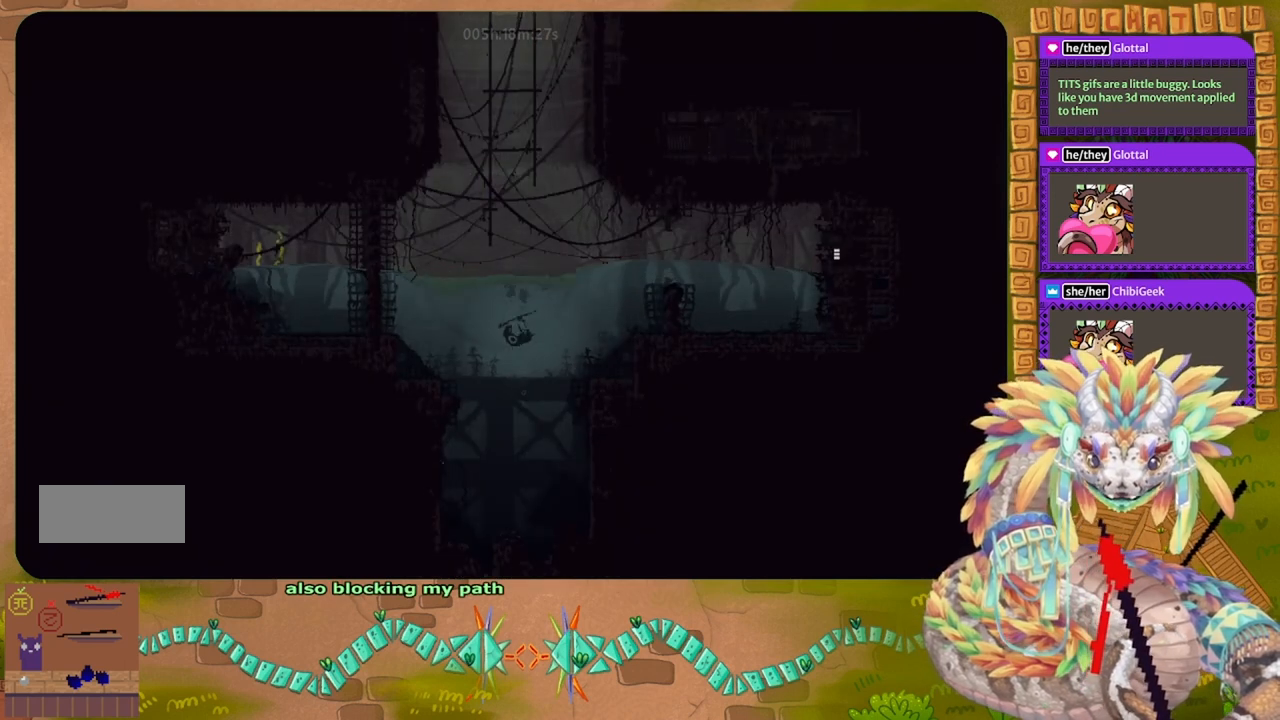
{"keys": ["right", "up"], "events": [[200, "up", "up"], [500, "up", "down"]]}
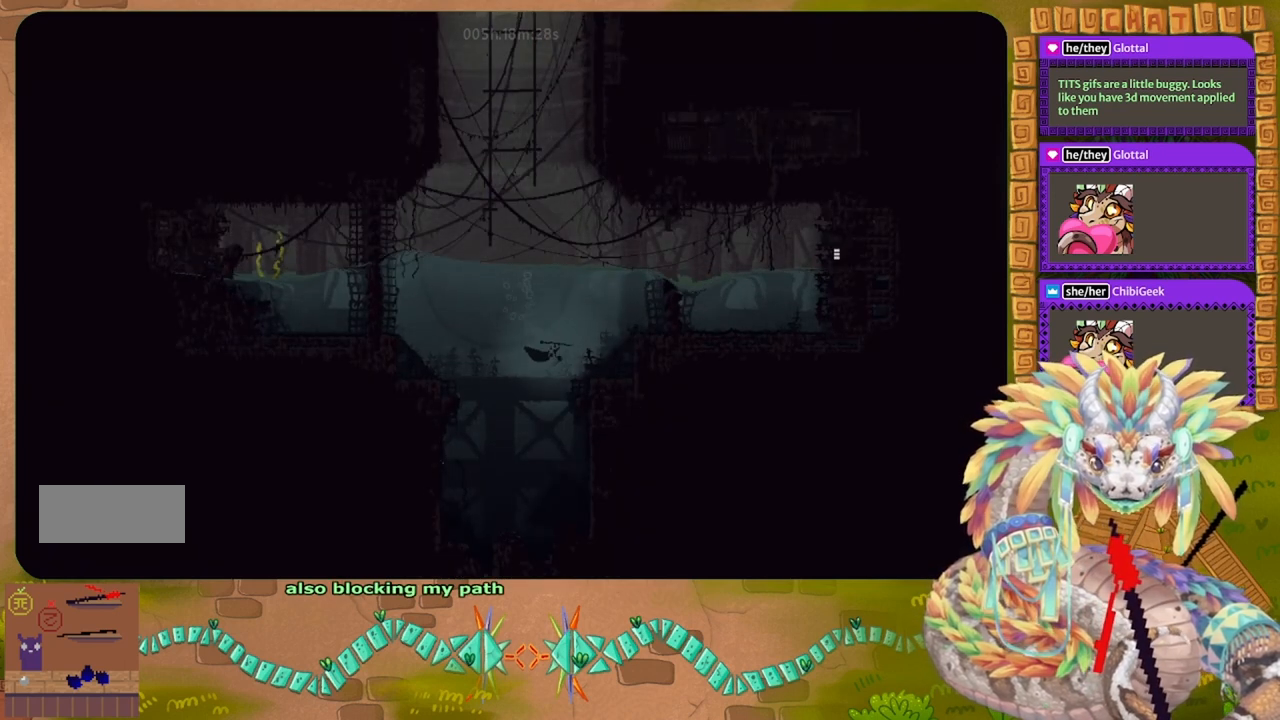
{"keys": ["right", "up"], "events": []}
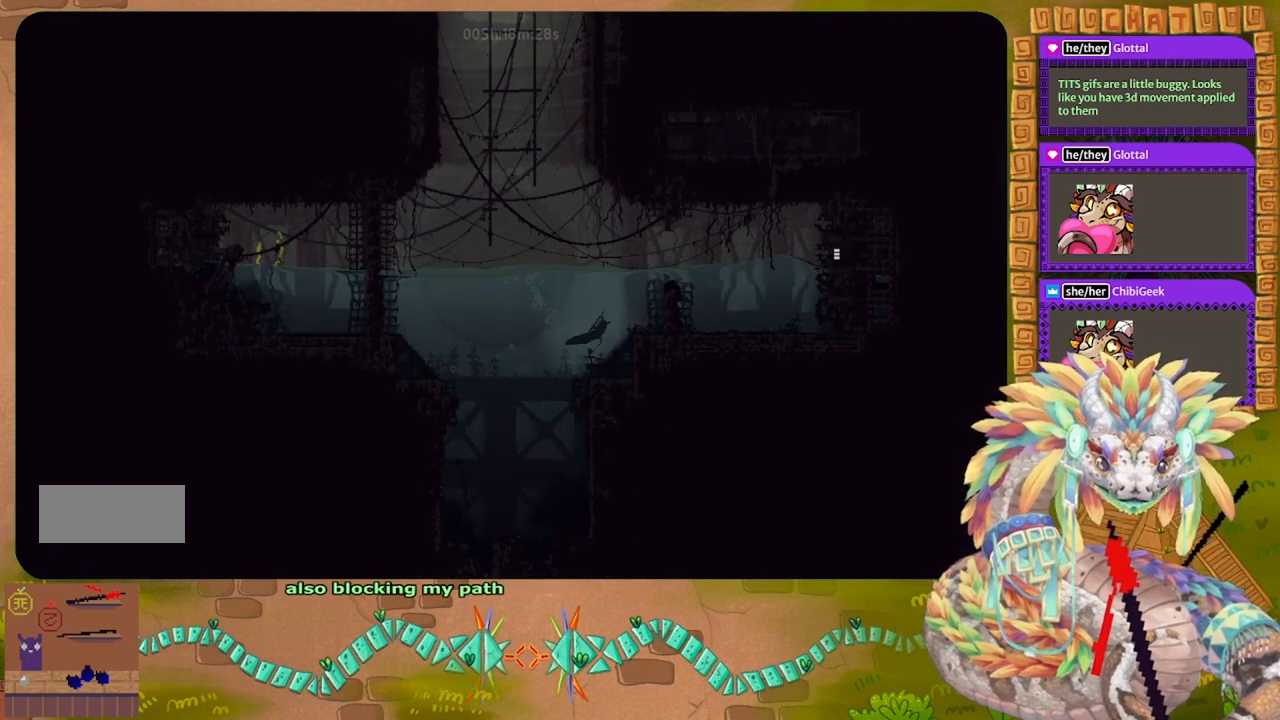
{"keys": ["j", "right", "up"], "events": [[467, "j", "down"]]}
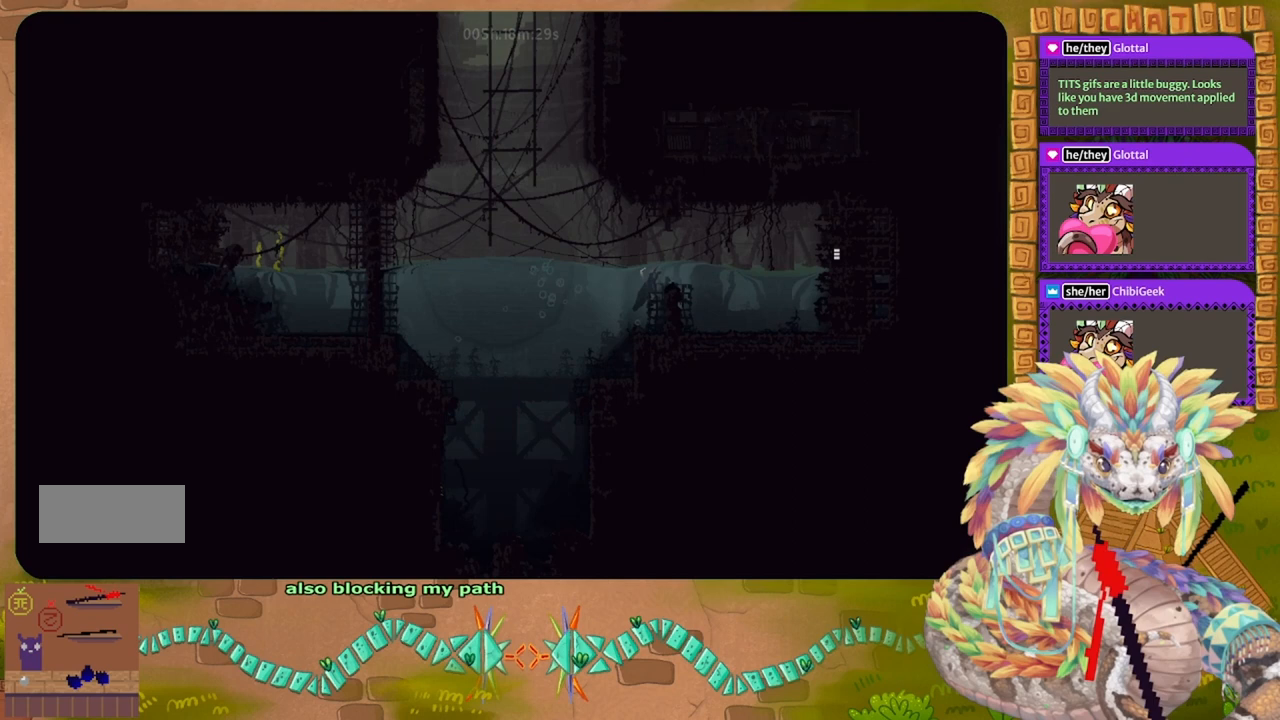
{"keys": ["j", "right"], "events": [[33, "up", "up"], [200, "j", "up"], [367, "j", "down"]]}
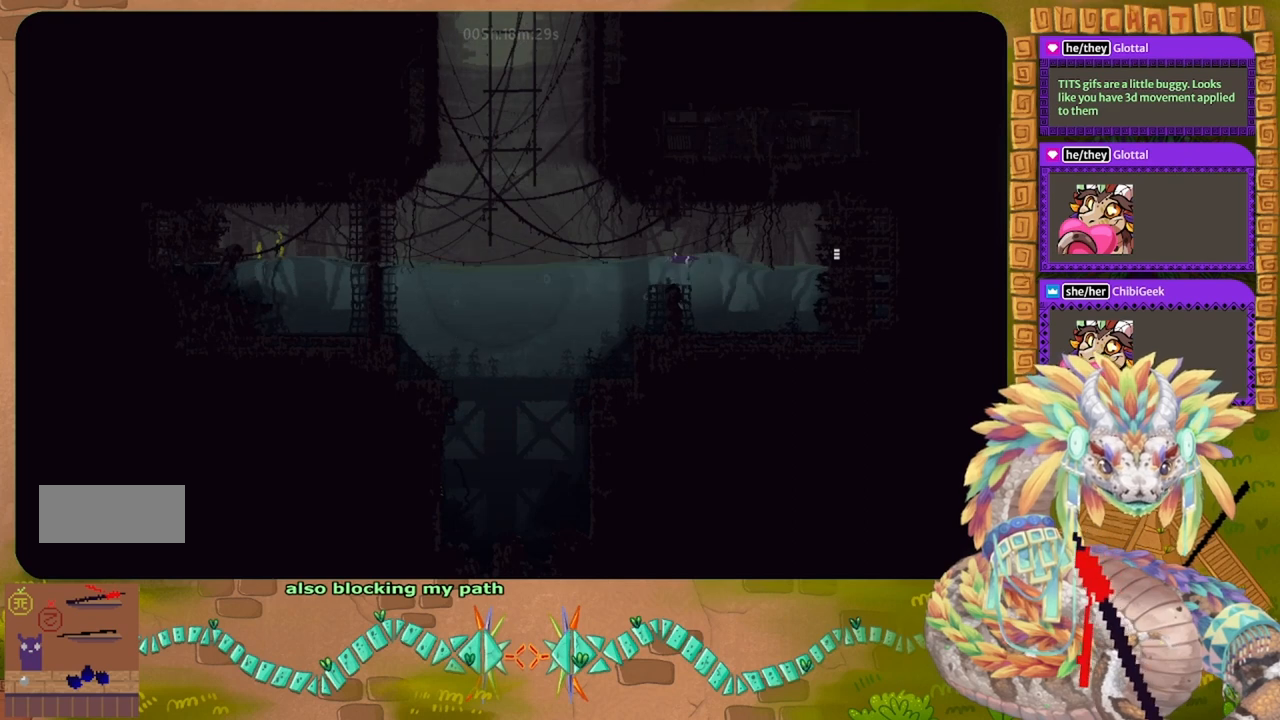
{"keys": ["right", "up"], "events": [[33, "j", "up"], [467, "up", "down"]]}
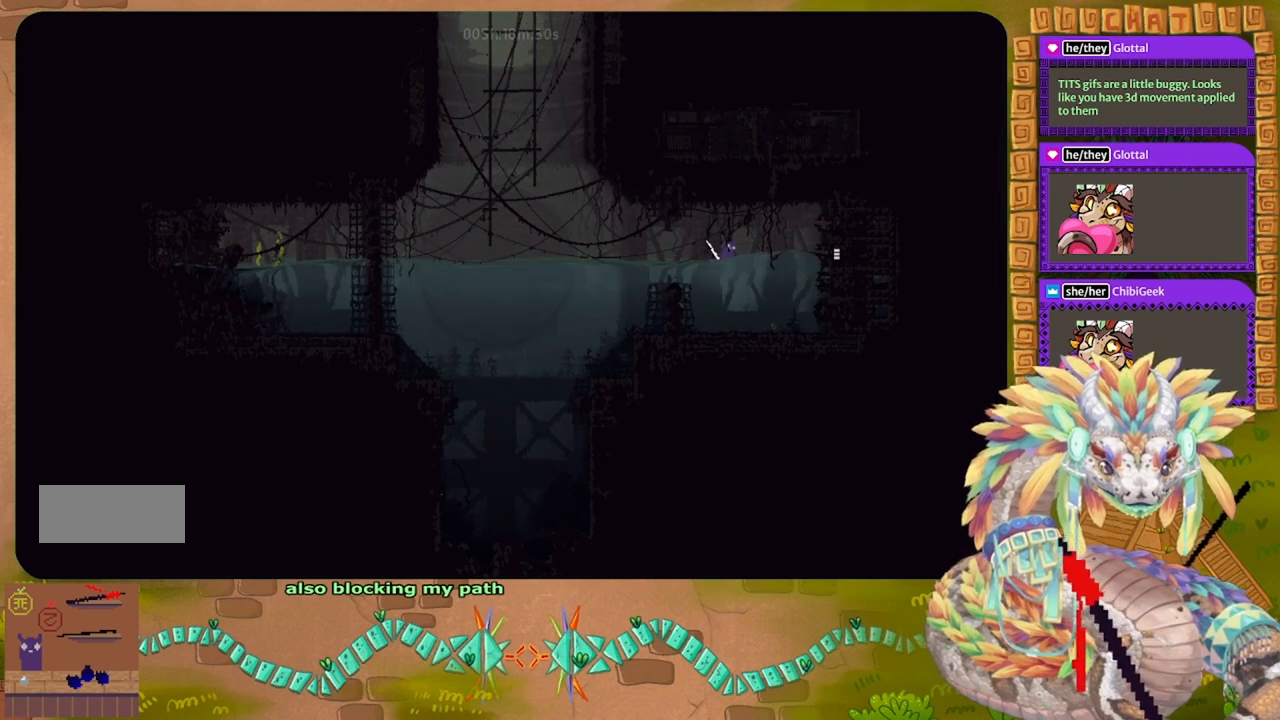
{"keys": ["right"], "events": [[200, "up", "up"]]}
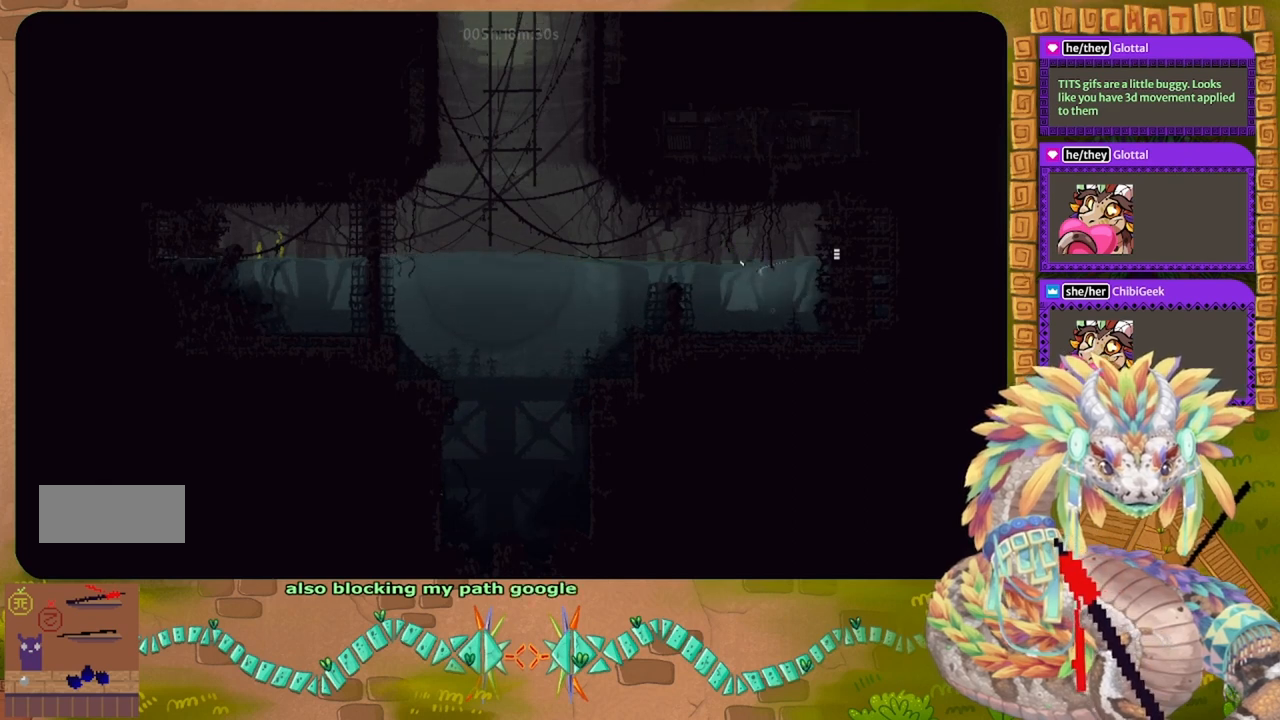
{"keys": ["right"], "events": []}
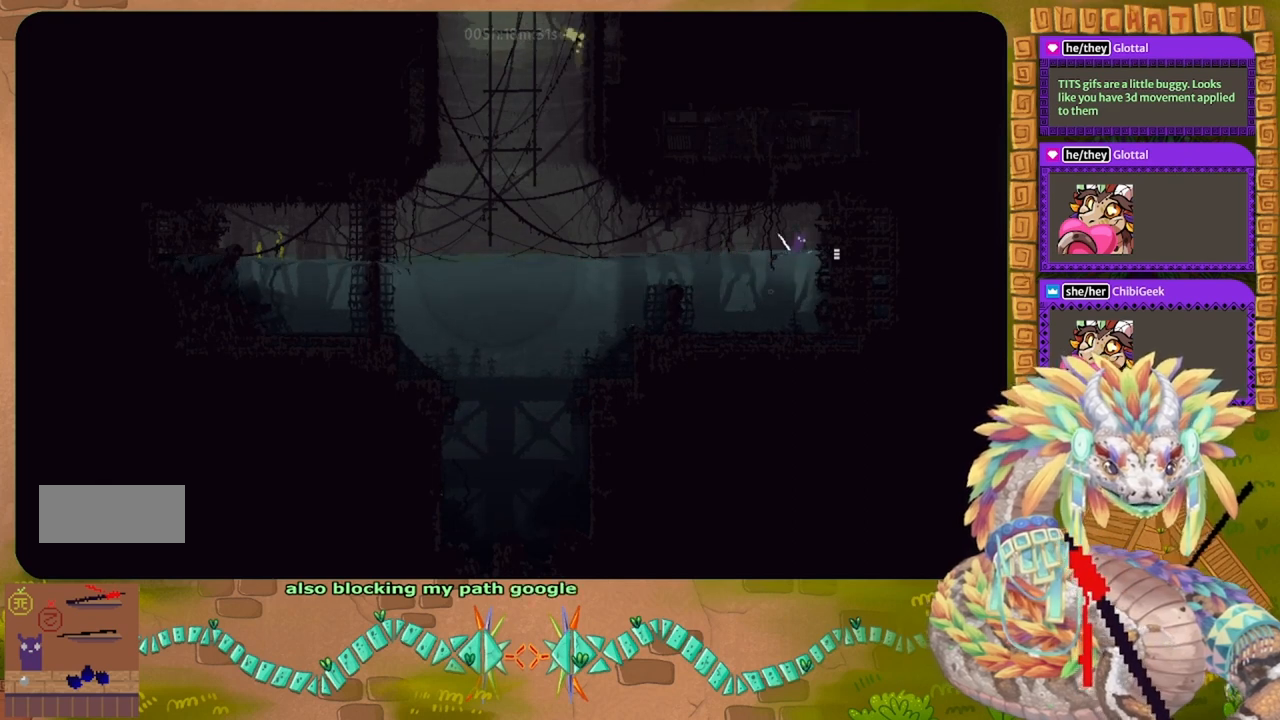
{"keys": ["right"], "events": []}
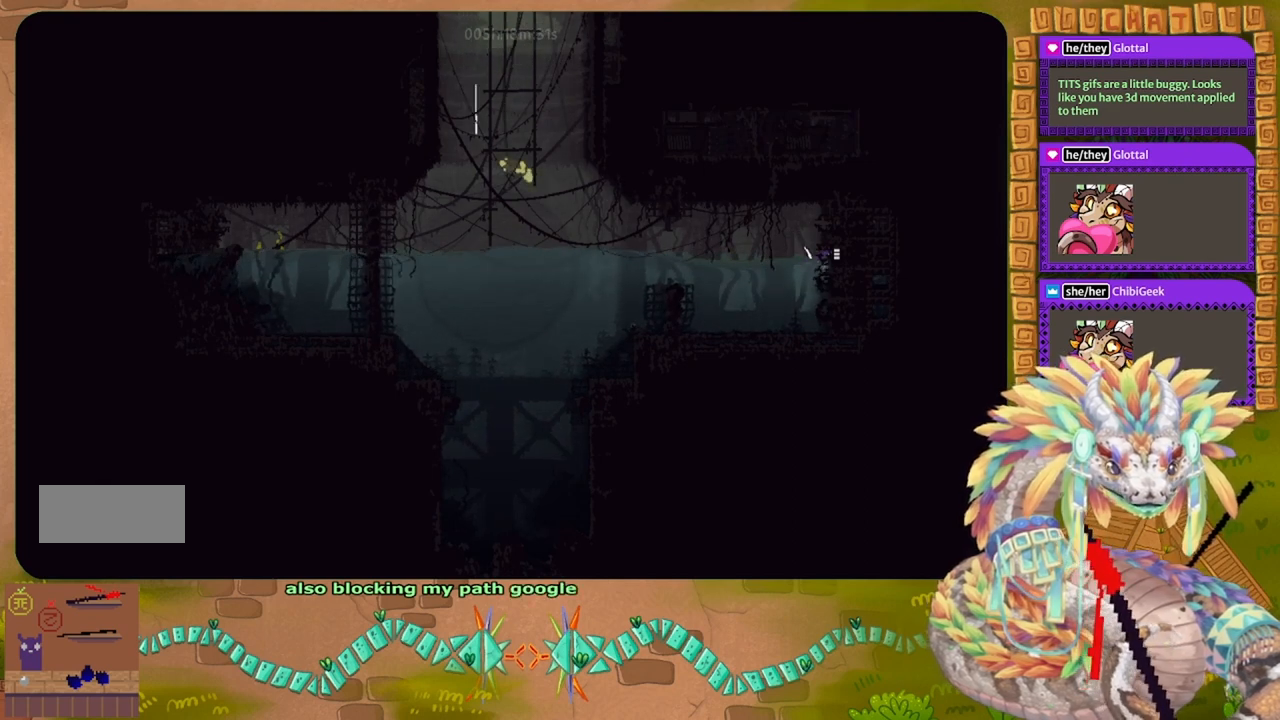
{"keys": ["right"], "events": [[200, "j", "down"], [267, "up", "down"], [333, "j", "up"], [367, "up", "up"]]}